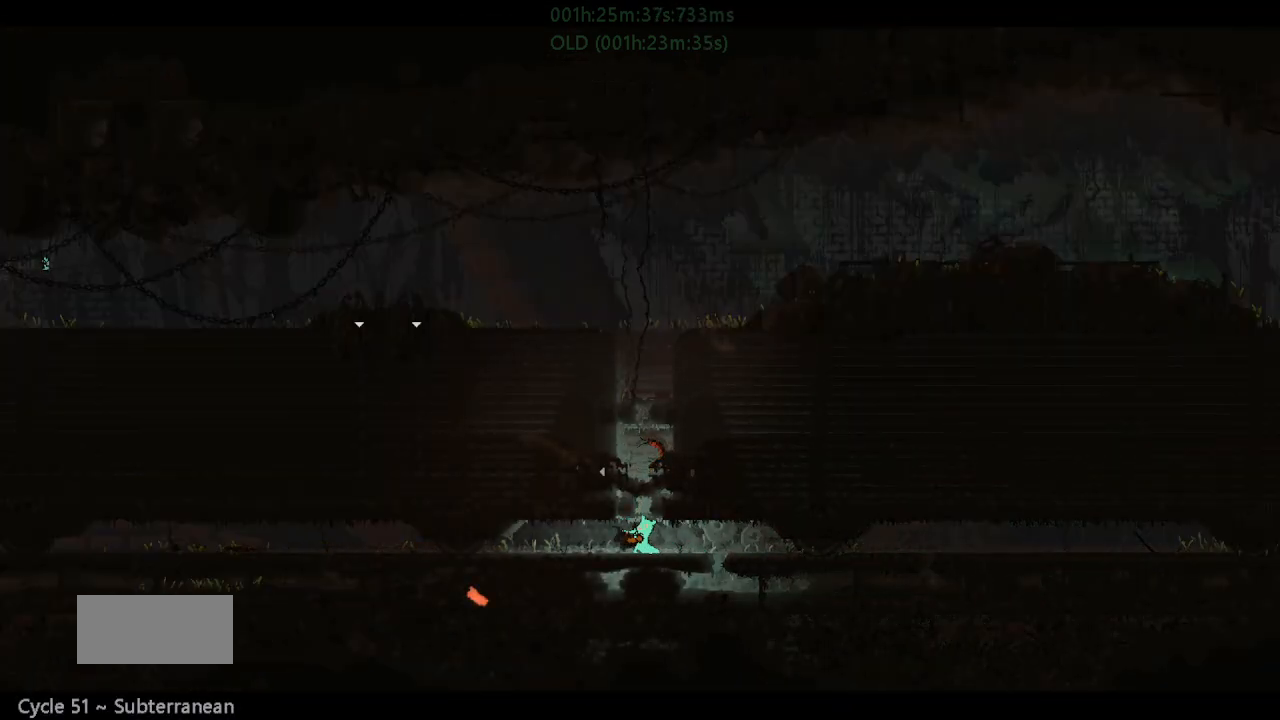
Gameplay with keyboard and mouse; each line is a JSON object with the keys held at the frame after it. "events" lists presses ("down") and releases ("up") of "down", "g", "j", "left", "r", "right", "t" and "up" between this image and that frame as [ms after this image, input, new state], when the widget could be followed in between. No other keys are recorded. Mouse buttons are not recorded. Not read: mouse_move.
{"keys": ["g"], "events": [[33, "left", "down"], [100, "left", "up"]]}
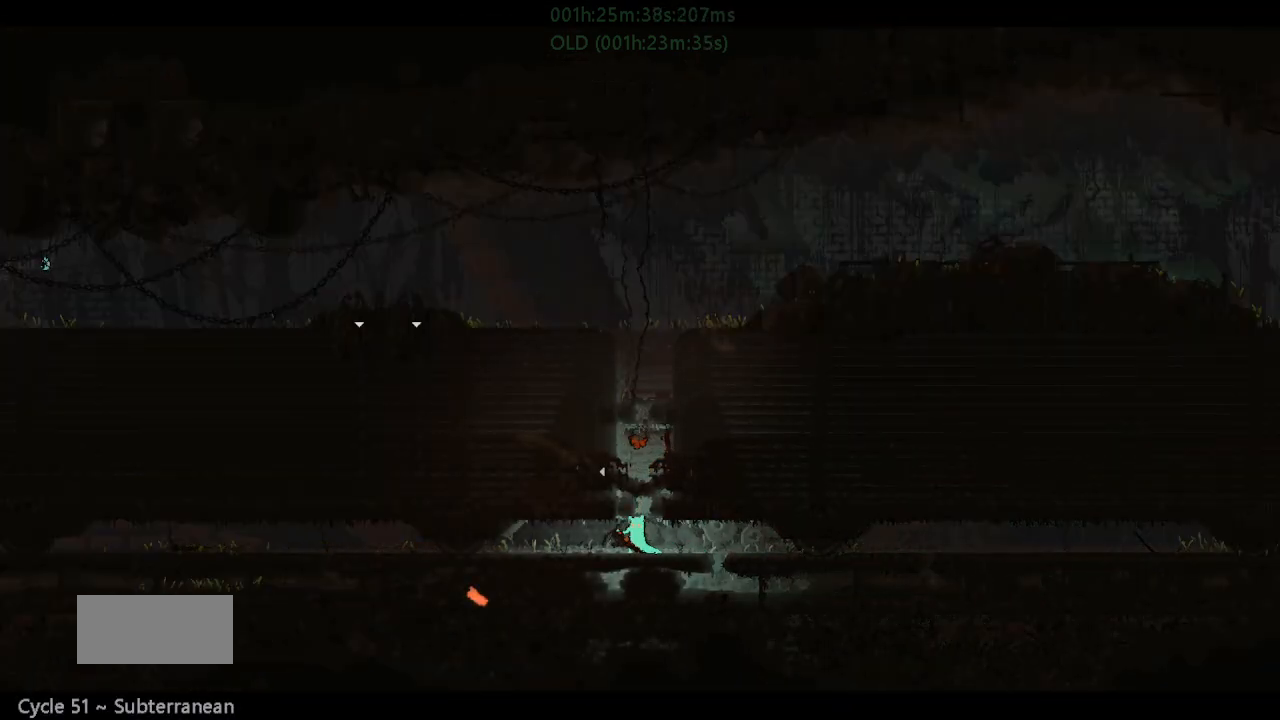
{"keys": ["g"], "events": []}
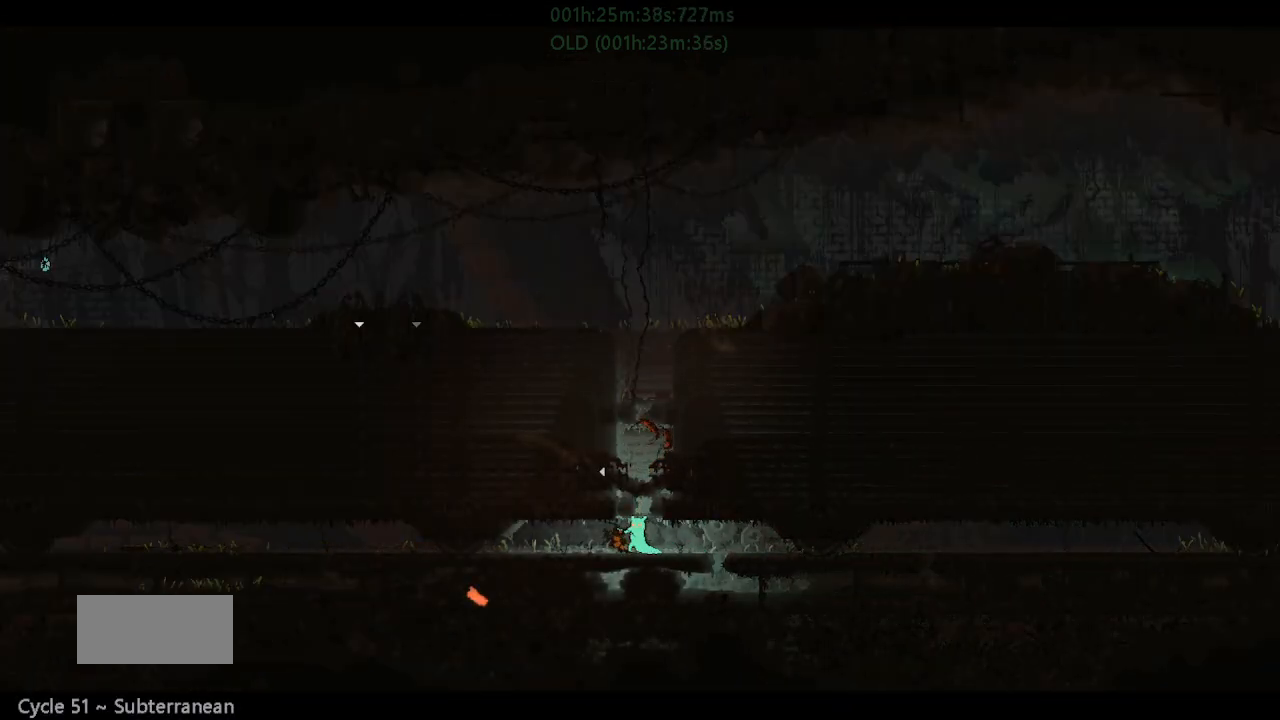
{"keys": ["down", "g"], "events": [[283, "down", "down"], [350, "g", "up"], [450, "g", "down"]]}
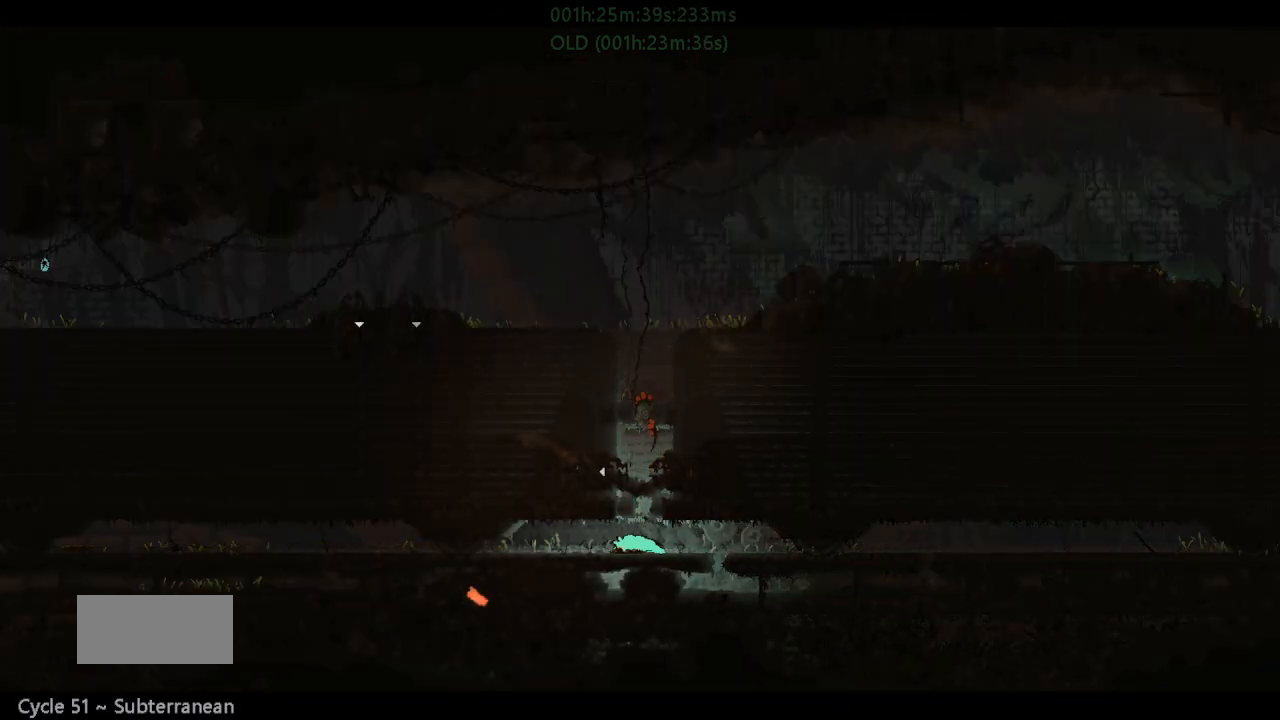
{"keys": [], "events": [[67, "down", "up"], [117, "g", "up"], [150, "up", "down"], [267, "t", "down"], [283, "up", "up"], [333, "t", "up"]]}
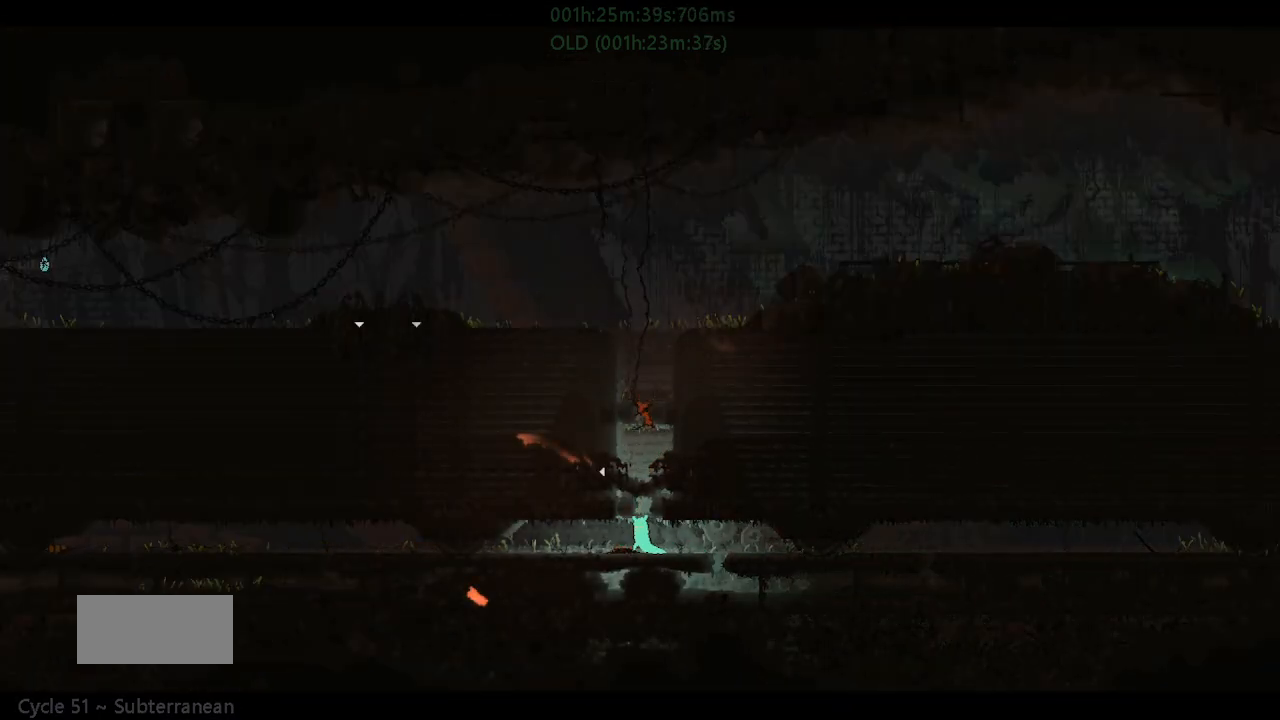
{"keys": ["j", "left", "up"], "events": [[350, "j", "down"], [383, "up", "down"], [500, "left", "down"]]}
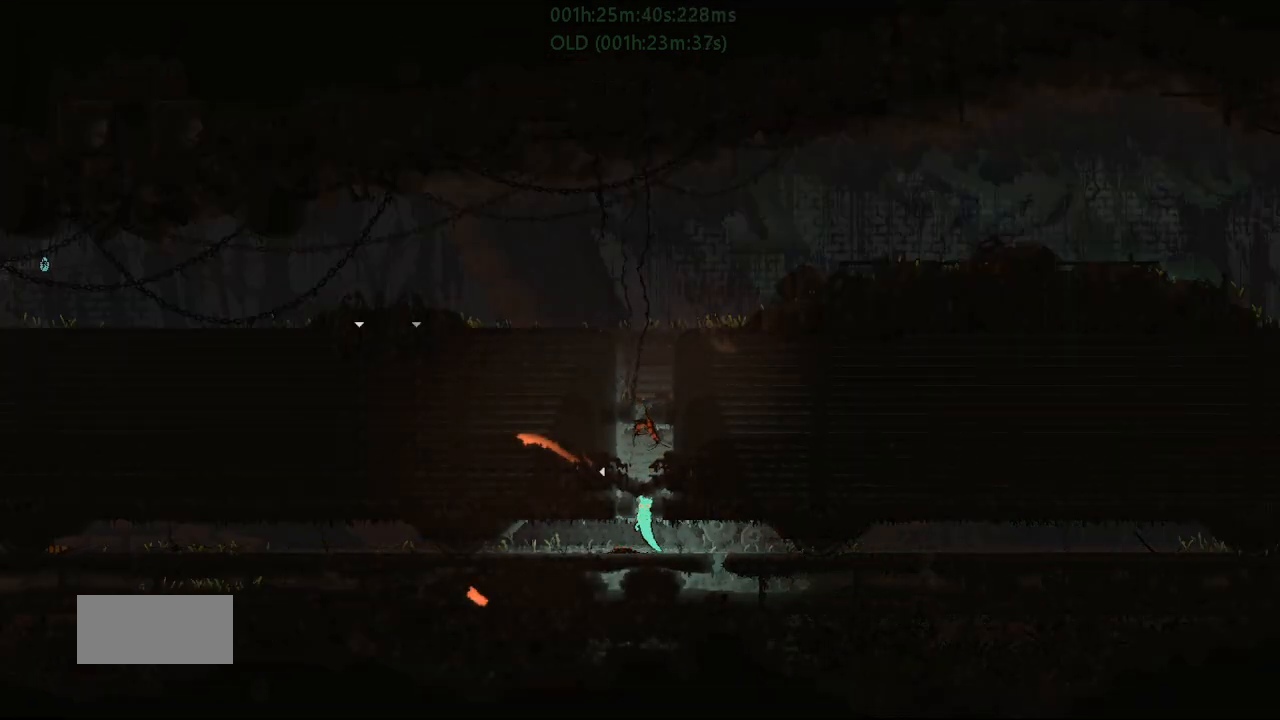
{"keys": ["g", "left"], "events": [[133, "j", "up"], [150, "left", "up"], [200, "j", "down"], [333, "g", "down"], [350, "up", "up"], [400, "j", "up"], [500, "left", "down"]]}
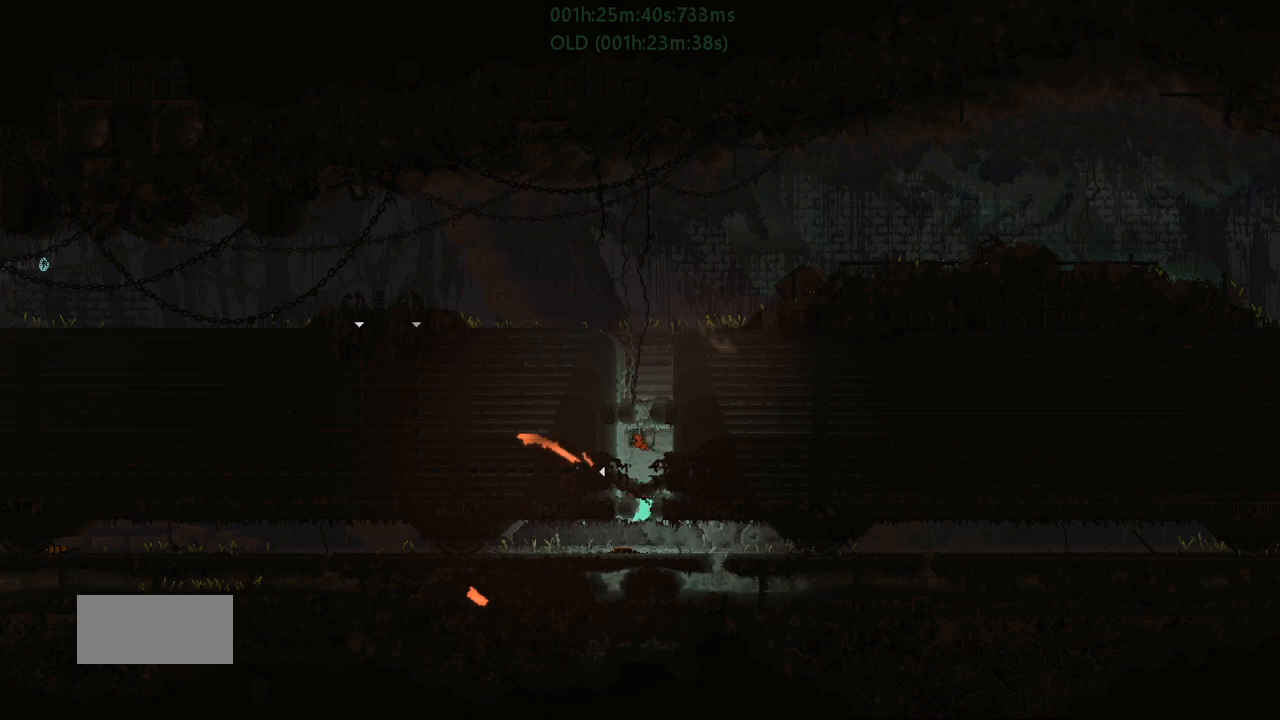
{"keys": ["g"], "events": [[100, "left", "up"]]}
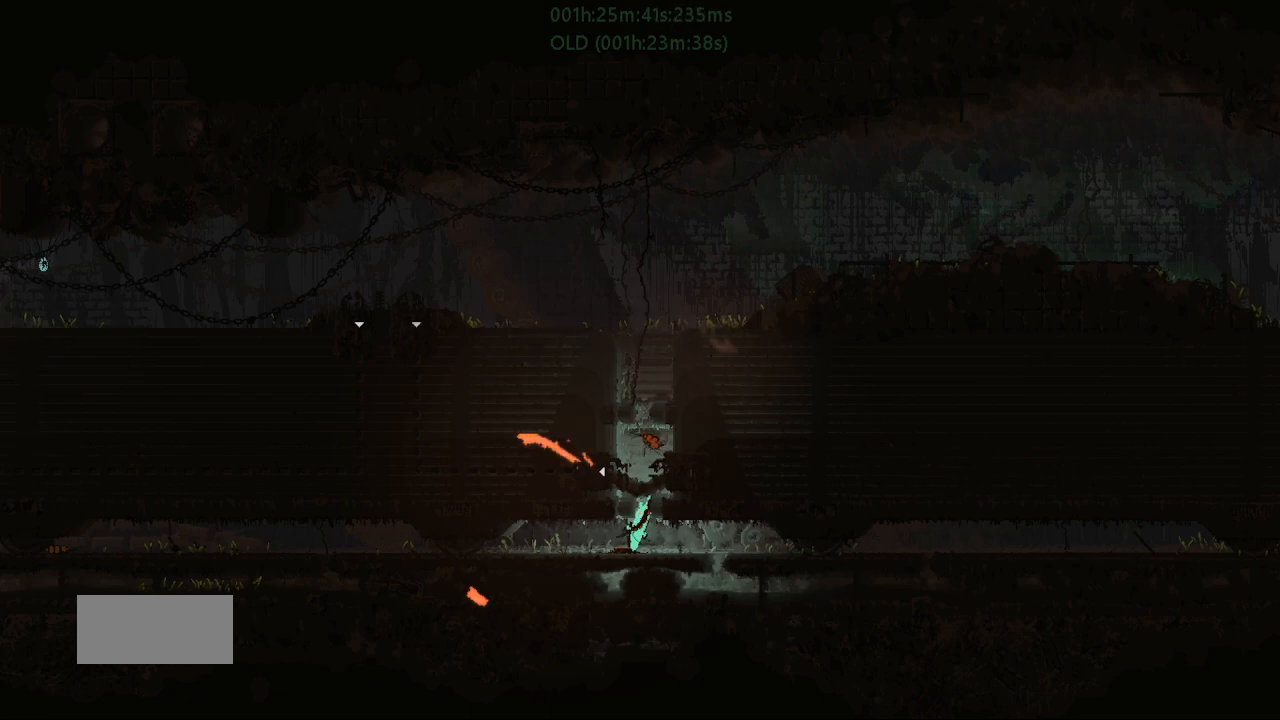
{"keys": ["g"], "events": []}
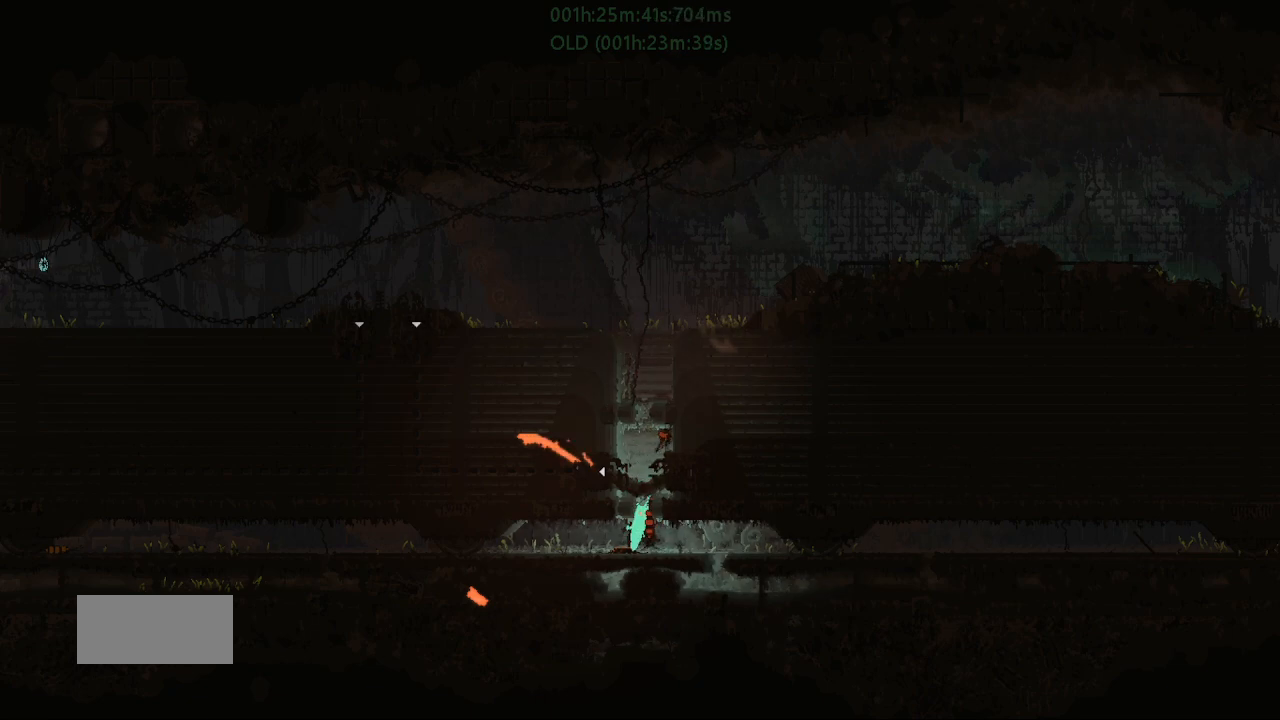
{"keys": ["down", "left"], "events": [[383, "down", "down"], [483, "g", "up"], [483, "left", "down"]]}
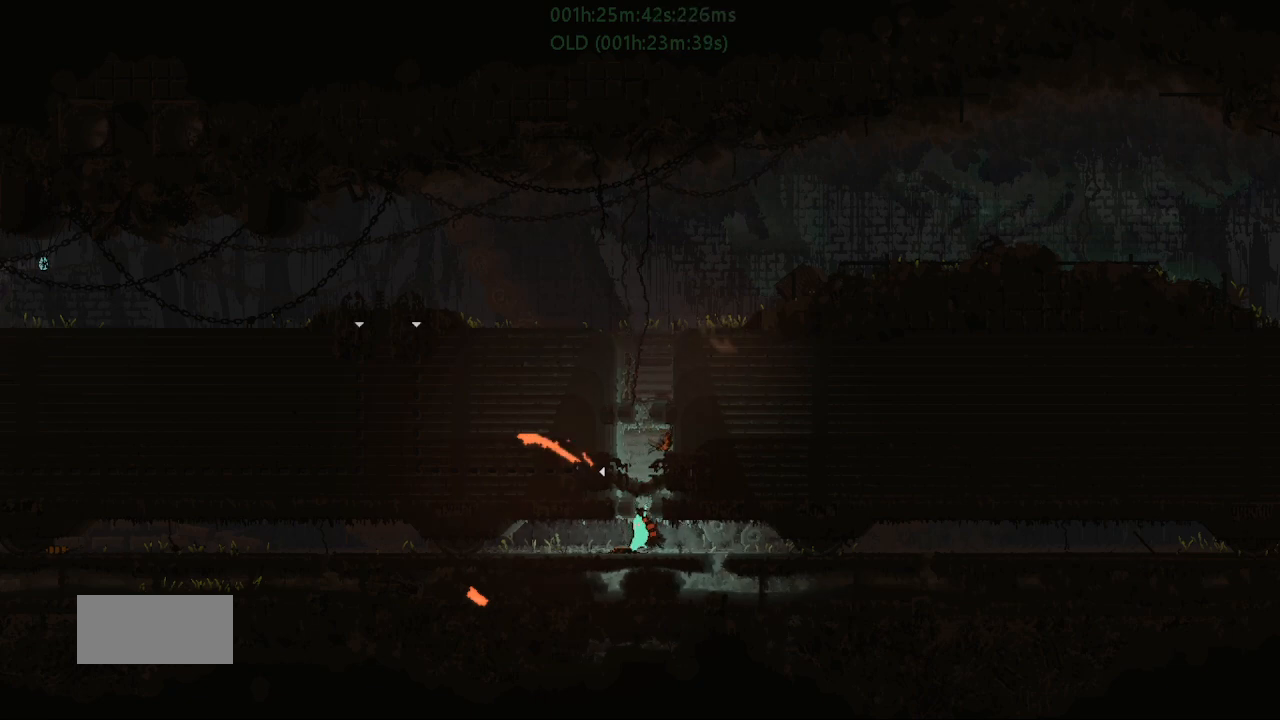
{"keys": [], "events": [[33, "down", "up"], [233, "t", "down"], [283, "left", "up"], [300, "t", "up"]]}
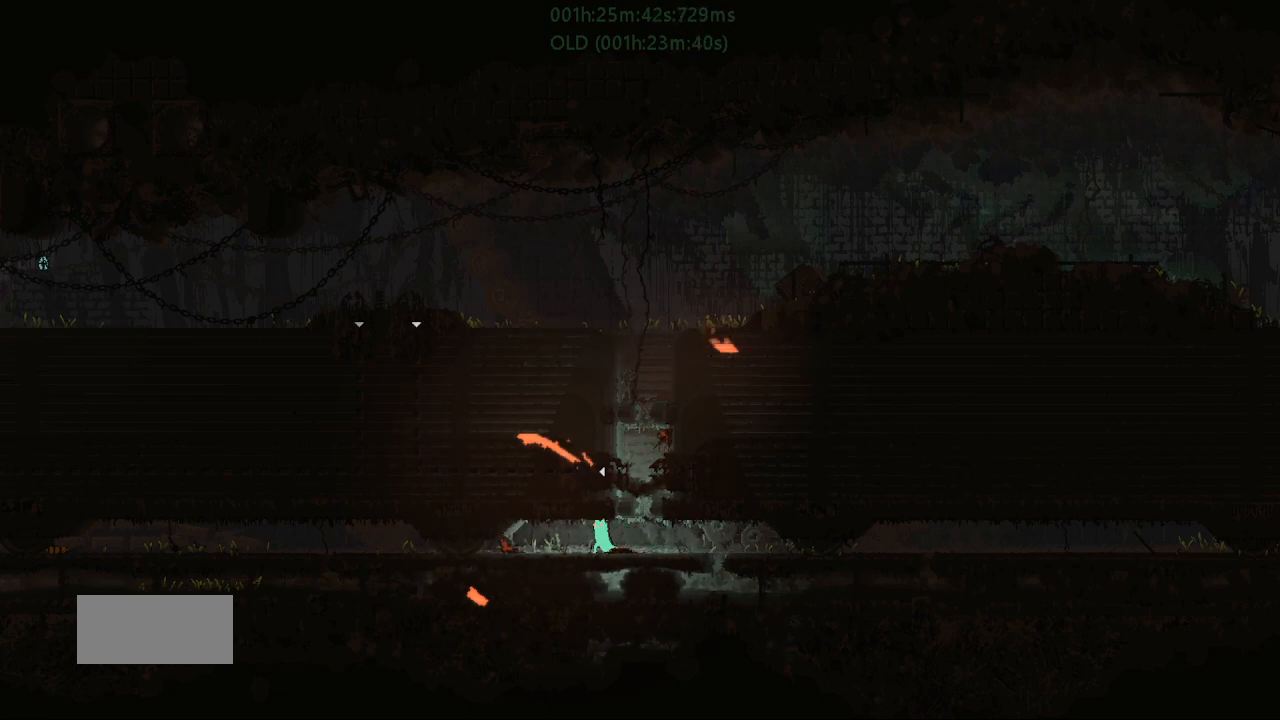
{"keys": ["g"], "events": [[150, "g", "down"]]}
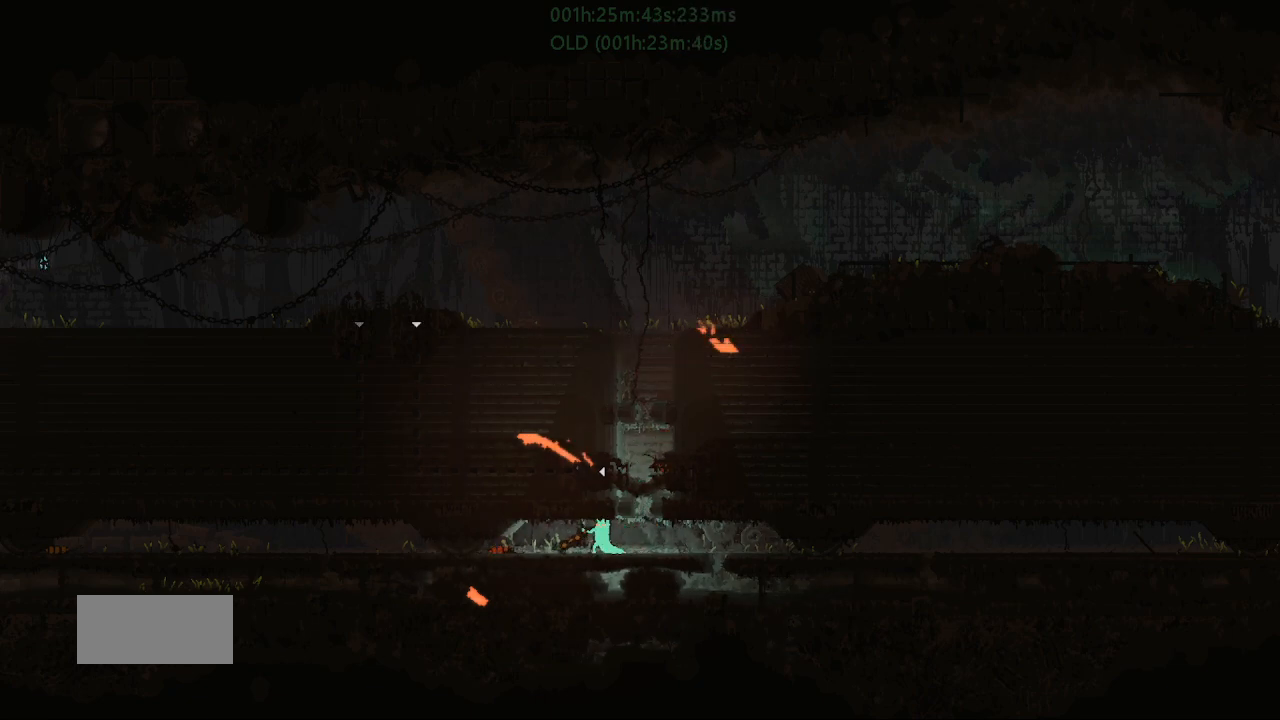
{"keys": ["g"], "events": []}
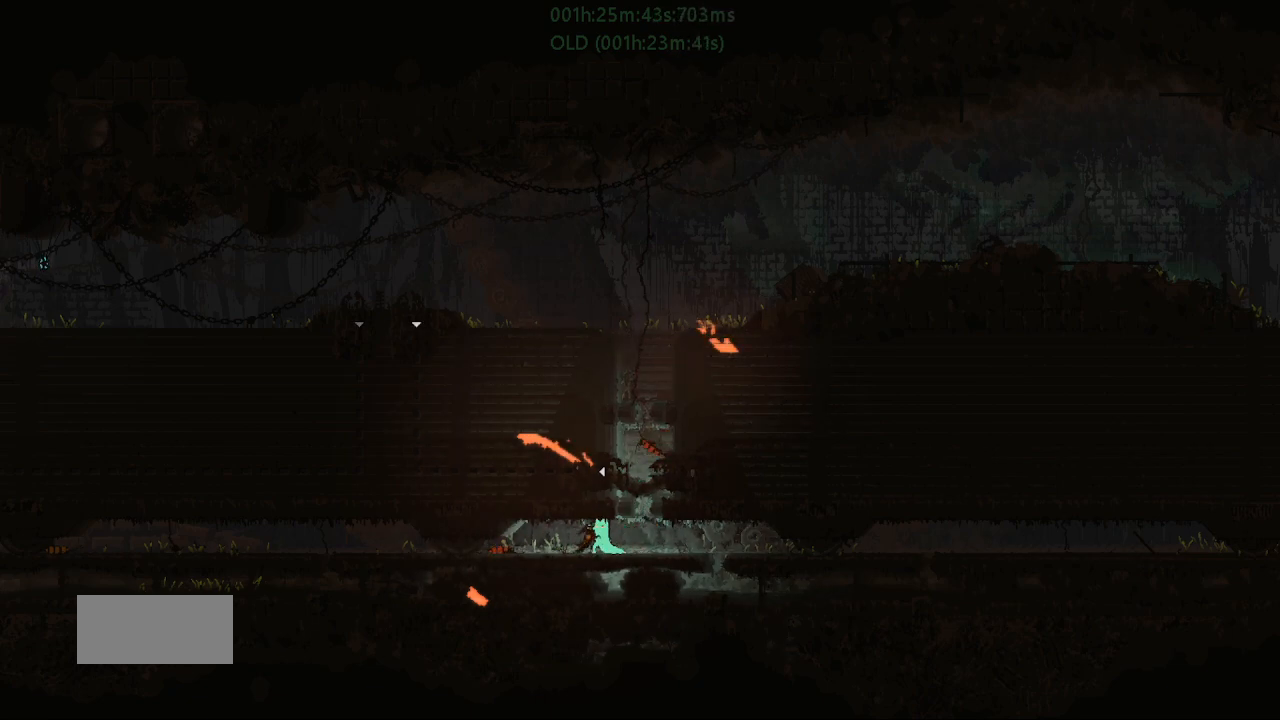
{"keys": ["g"], "events": []}
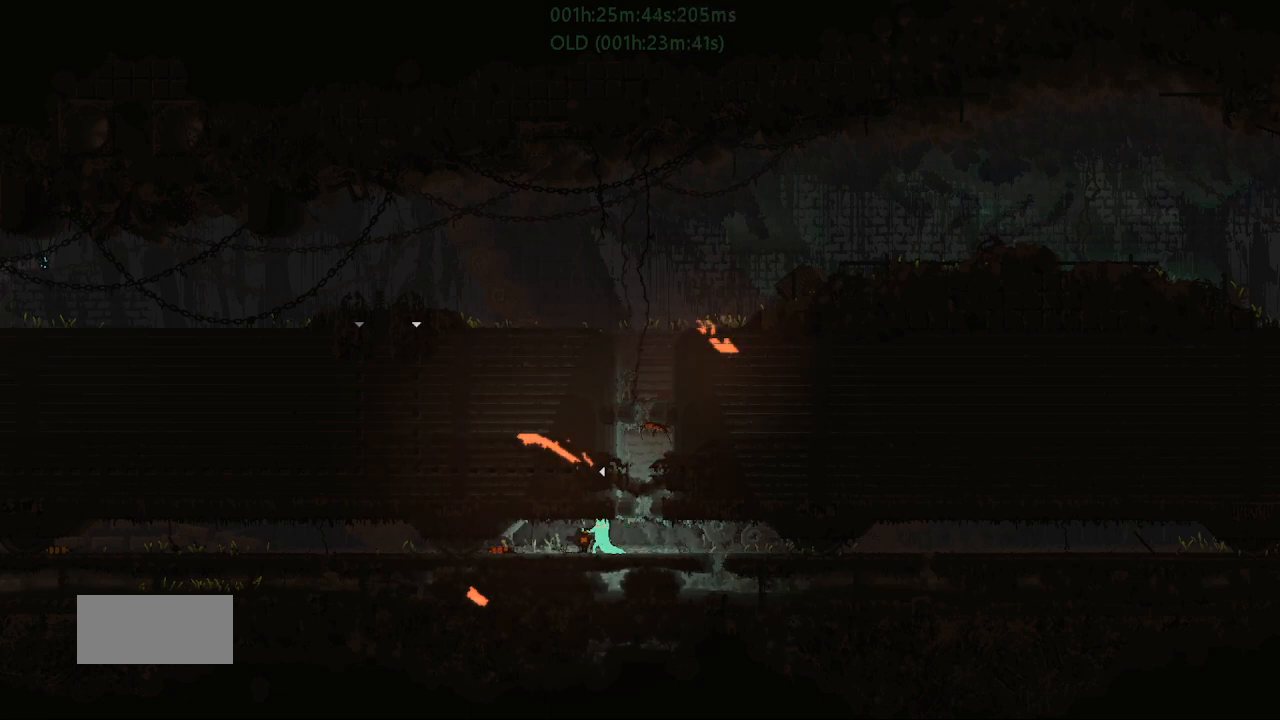
{"keys": ["g"], "events": []}
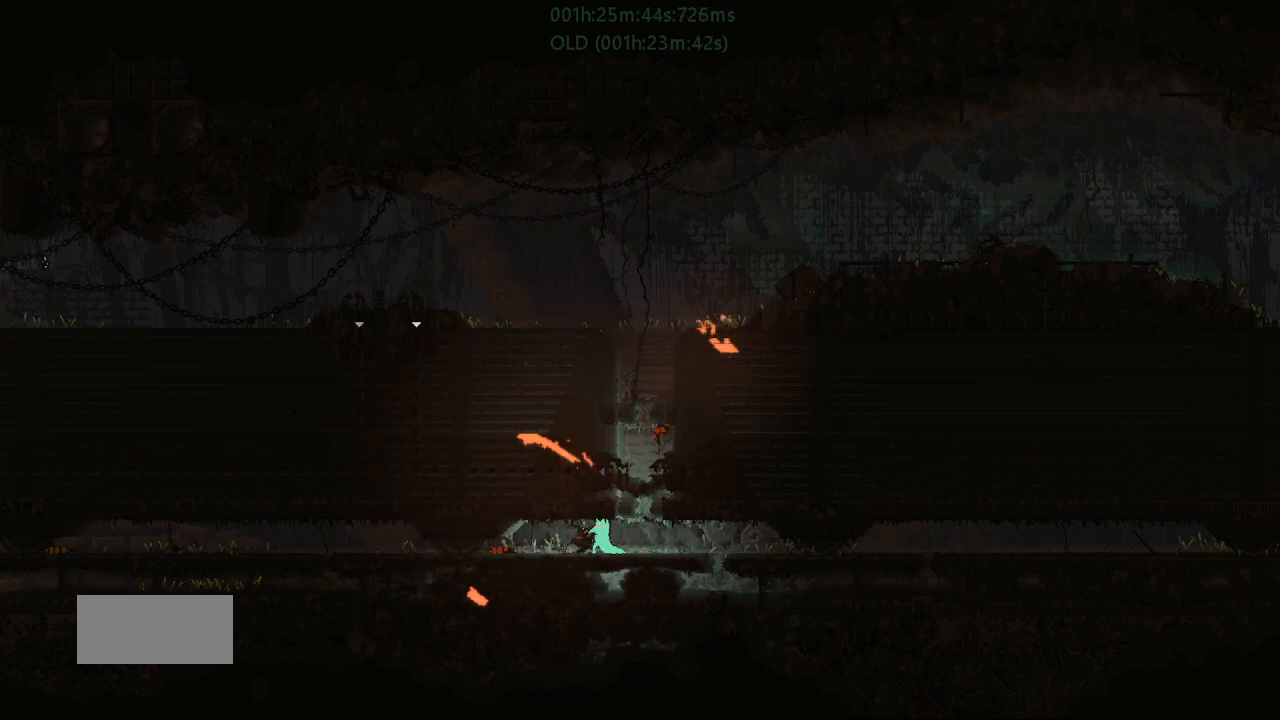
{"keys": ["right"], "events": [[333, "right", "down"], [450, "g", "up"]]}
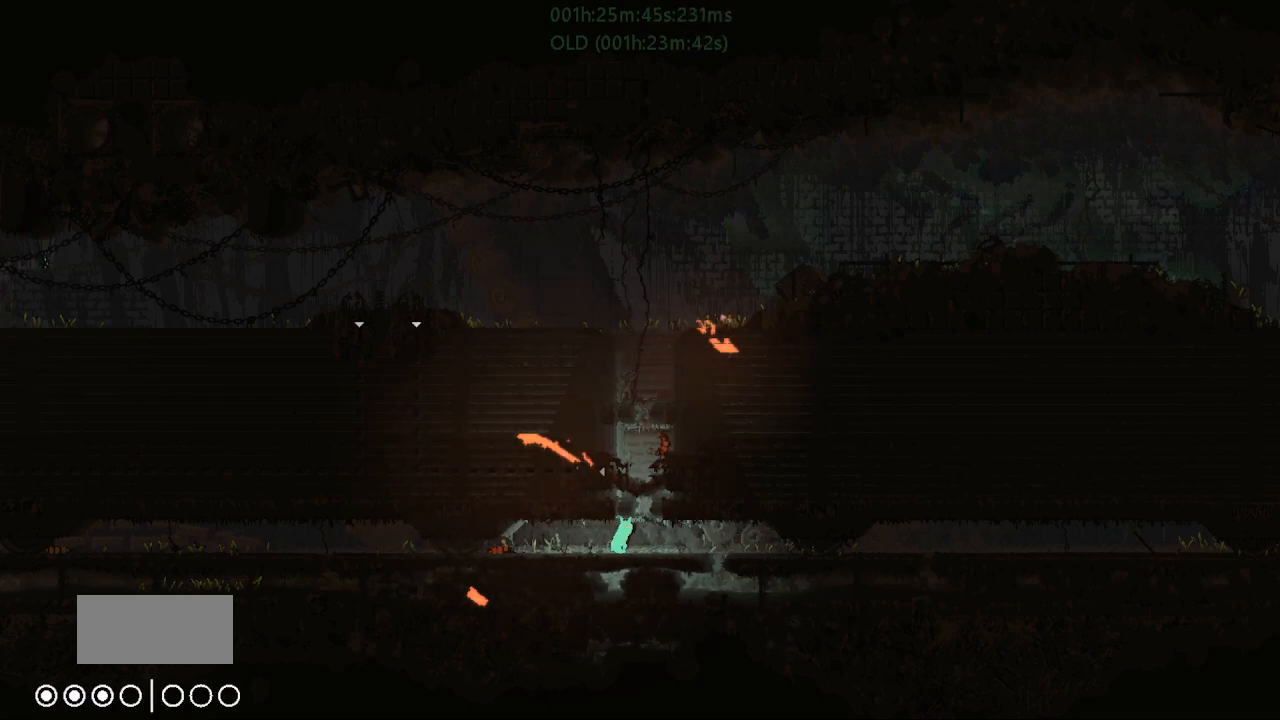
{"keys": ["up"], "events": [[50, "right", "up"], [133, "j", "down"], [183, "up", "down"], [450, "j", "up"], [483, "g", "down"], [500, "g", "up"]]}
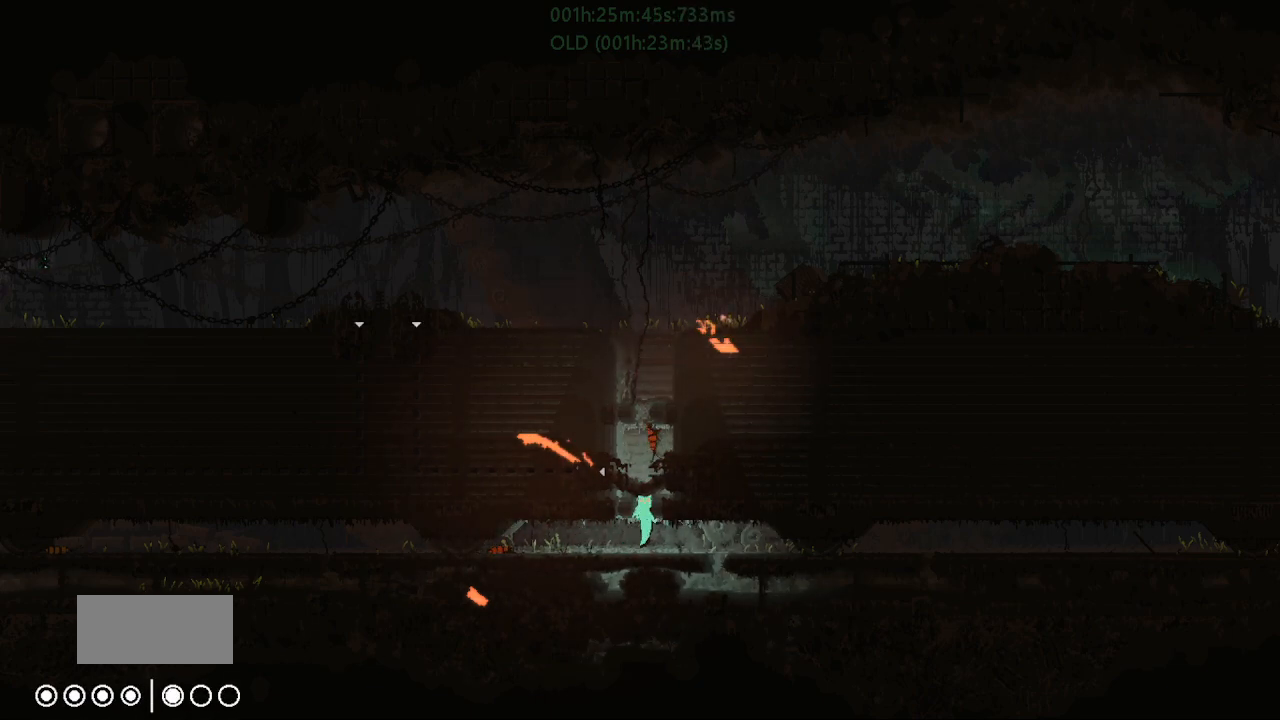
{"keys": ["g", "left", "up"], "events": [[117, "j", "down"], [367, "g", "down"], [467, "j", "up"], [467, "left", "down"]]}
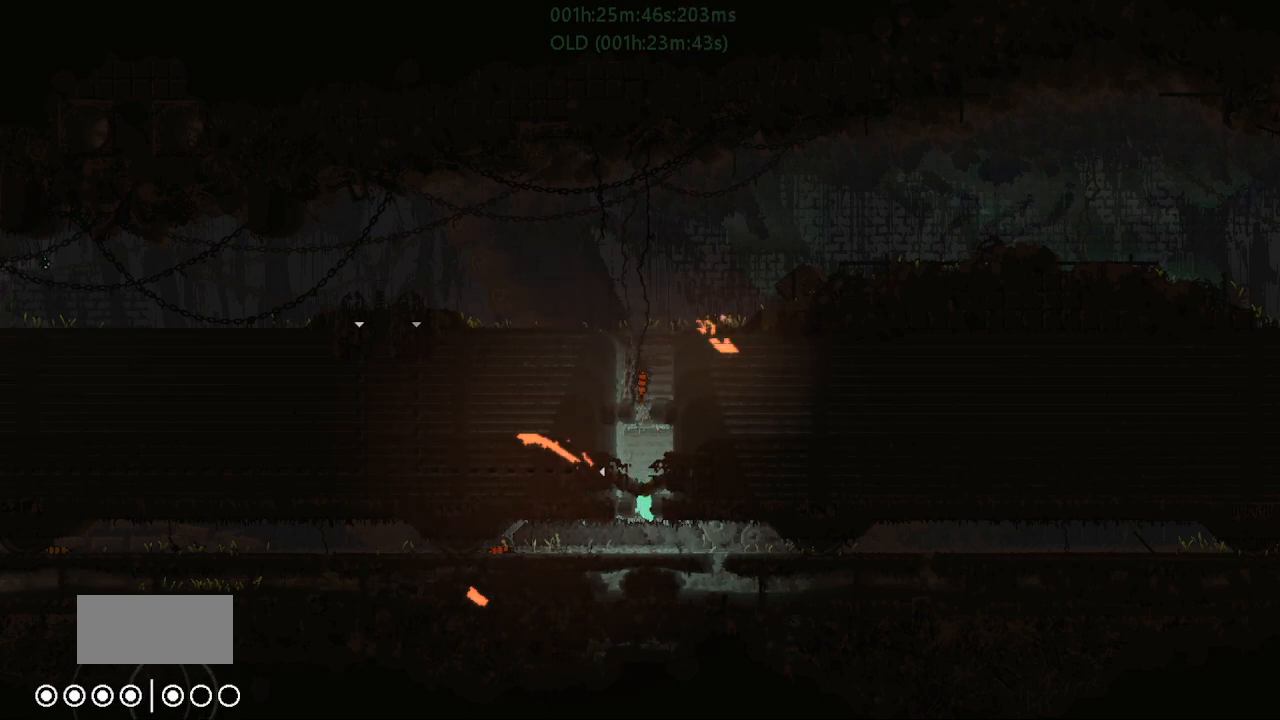
{"keys": ["down"], "events": [[17, "up", "up"], [117, "g", "up"], [217, "left", "up"], [467, "down", "down"]]}
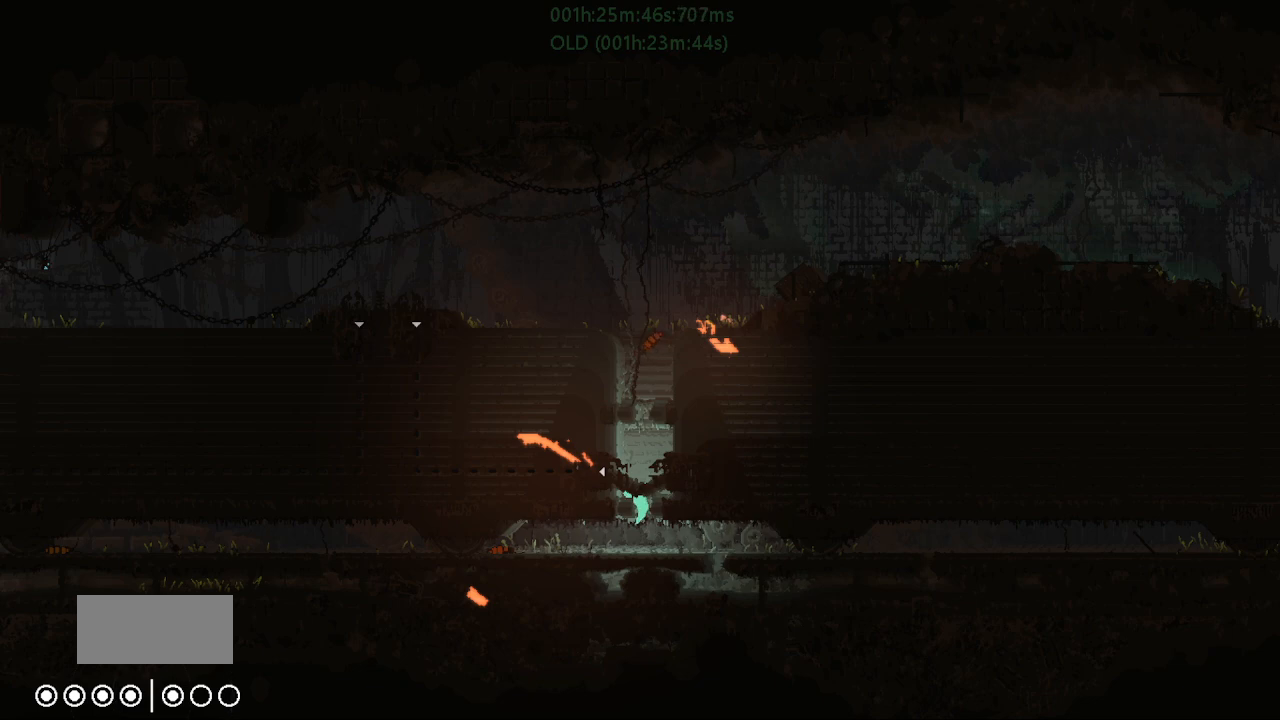
{"keys": ["left"], "events": [[250, "left", "down"], [300, "down", "up"]]}
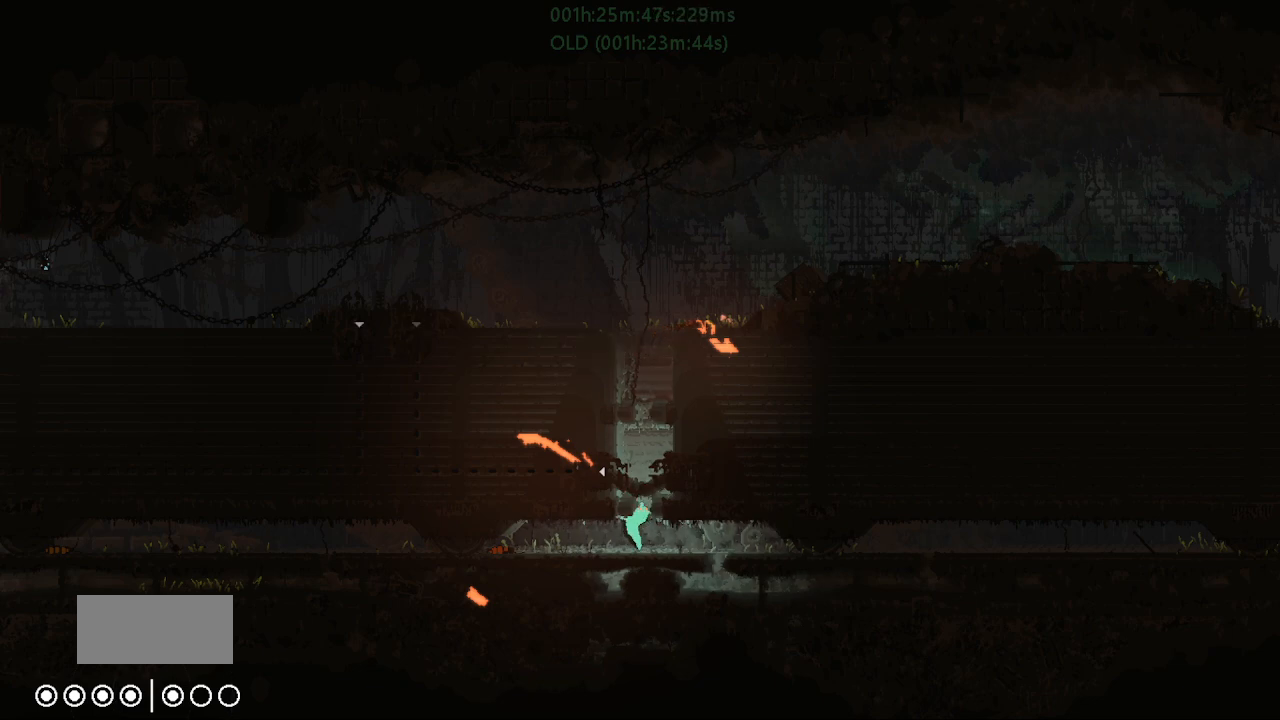
{"keys": ["left"], "events": [[350, "up", "down"], [467, "up", "up"]]}
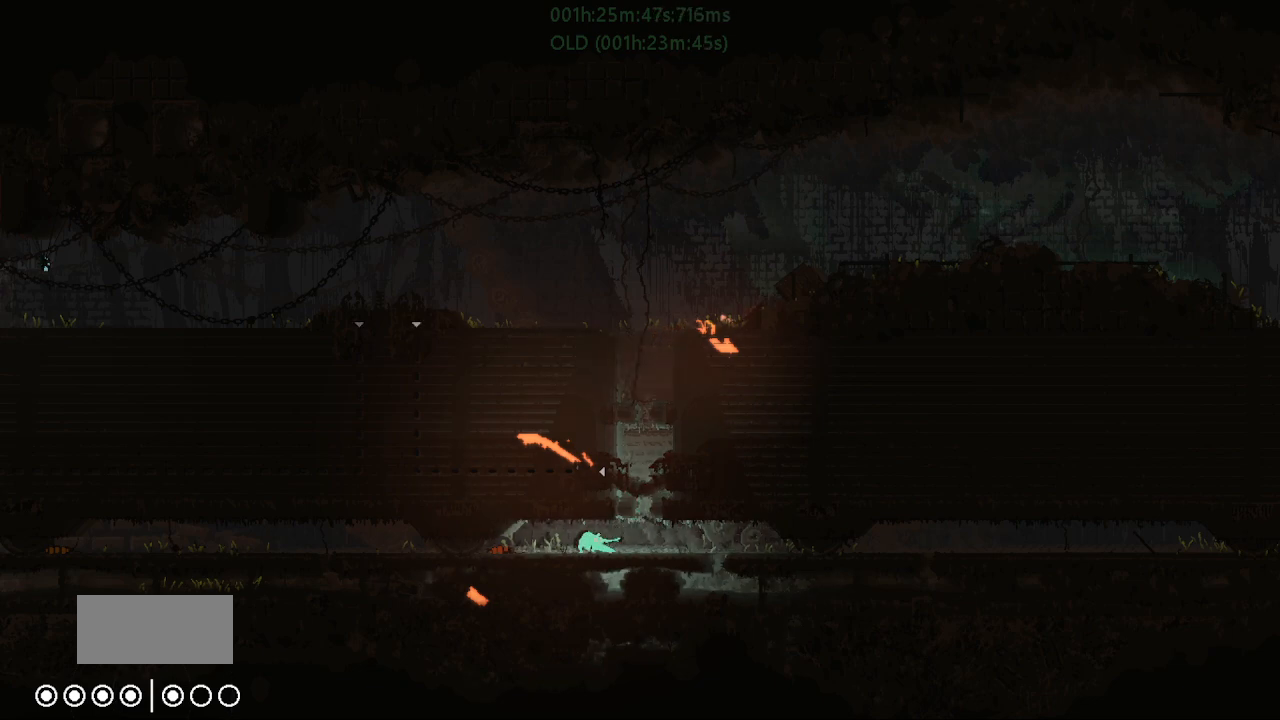
{"keys": ["down", "j", "left"], "events": [[317, "g", "down"], [417, "g", "up"], [467, "down", "down"], [483, "j", "down"]]}
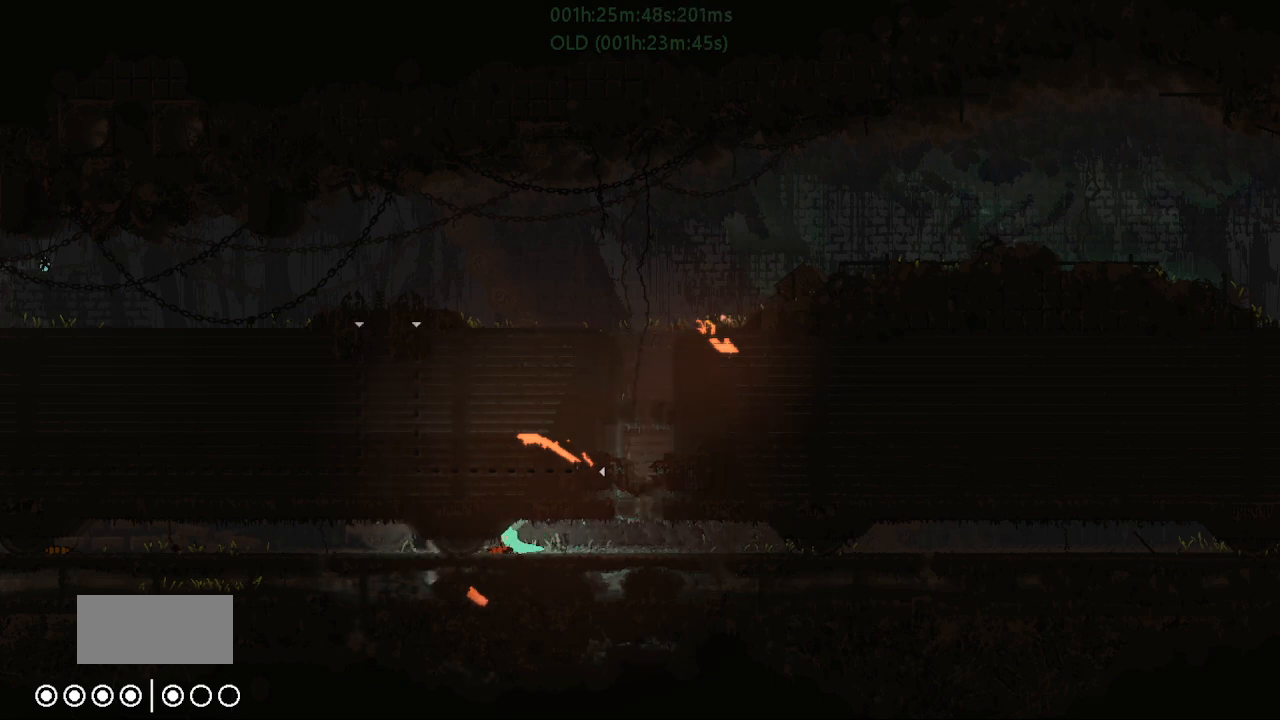
{"keys": ["left"], "events": [[83, "down", "up"], [117, "j", "up"], [317, "g", "down"], [433, "g", "up"]]}
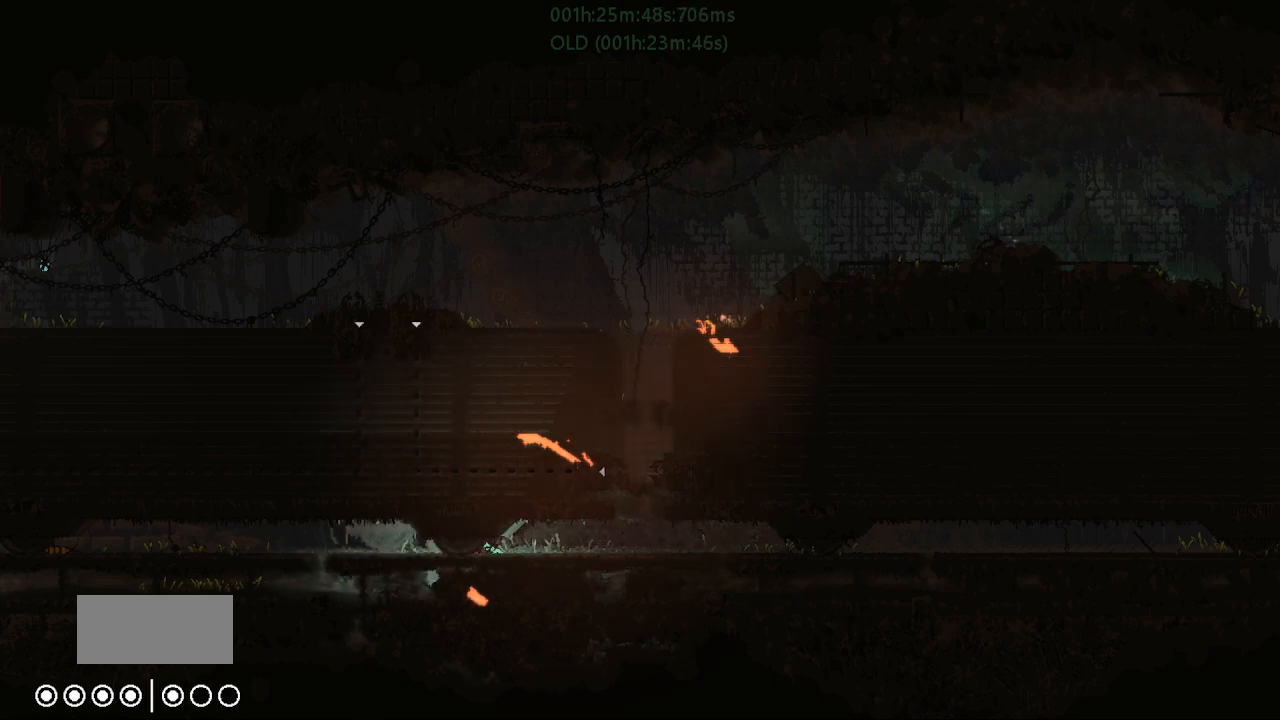
{"keys": ["left"], "events": []}
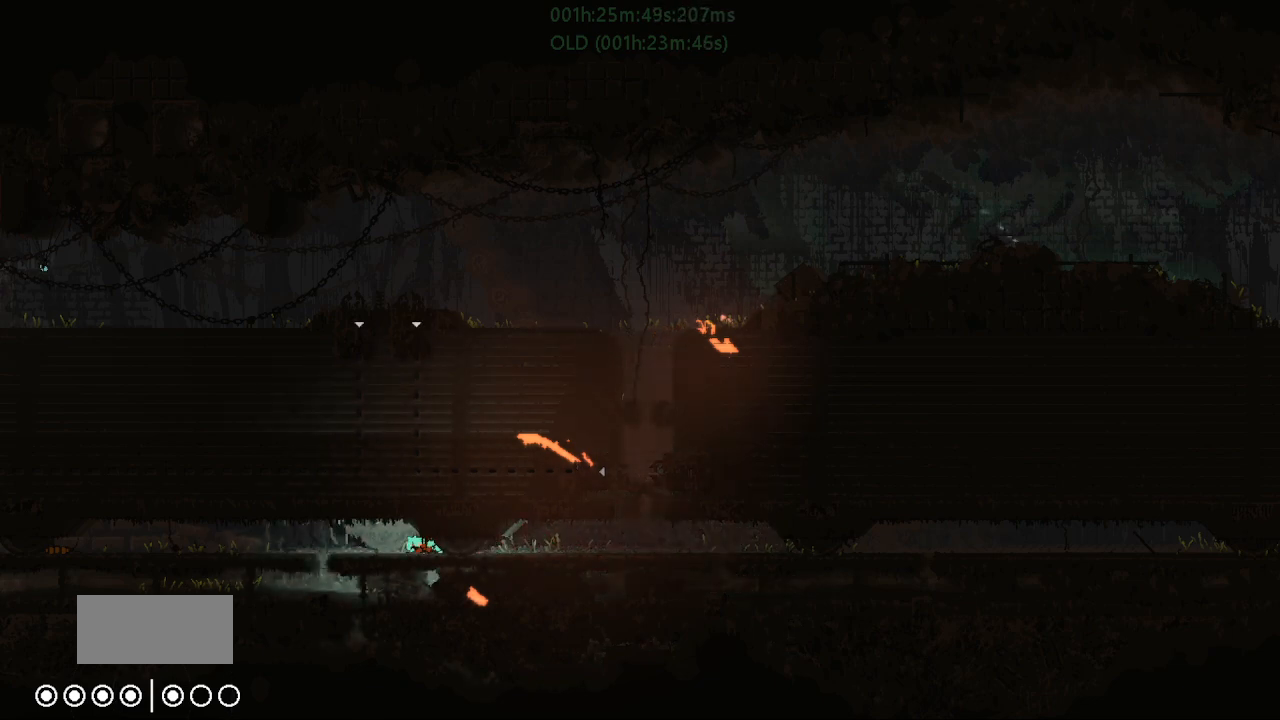
{"keys": ["left"], "events": [[183, "j", "down"], [183, "up", "down"], [283, "up", "up"], [300, "j", "up"]]}
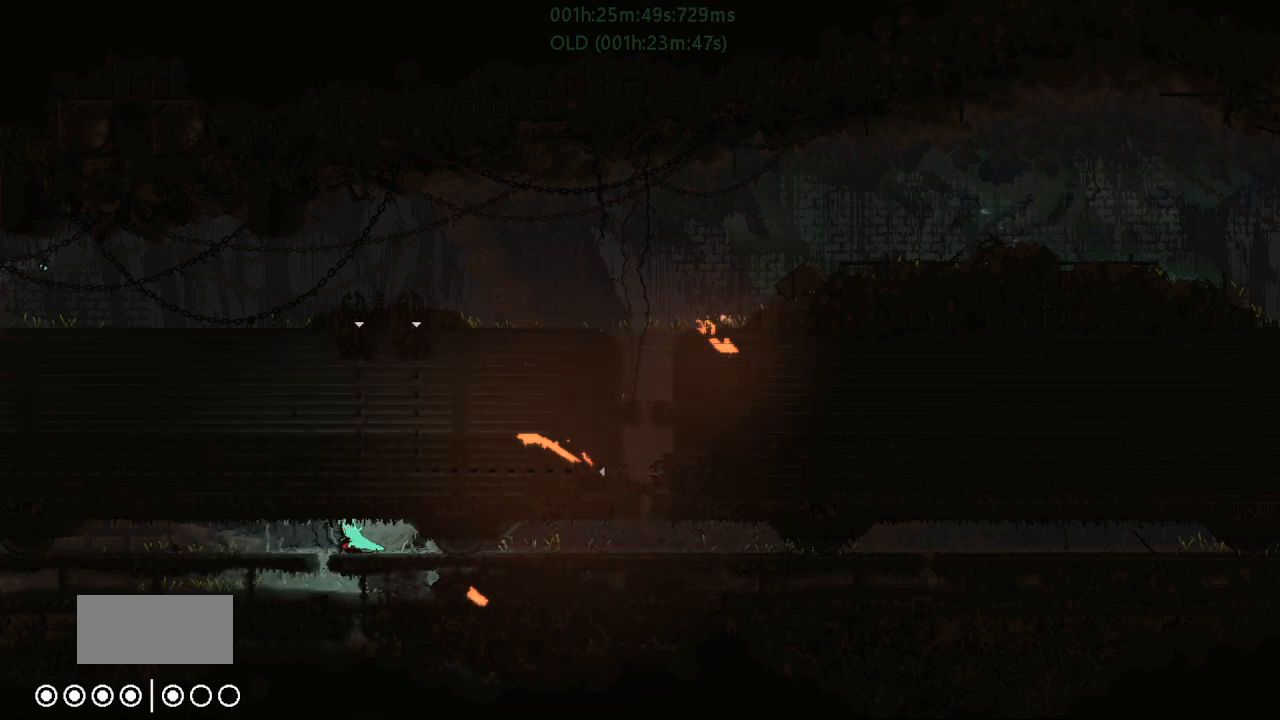
{"keys": ["left"], "events": [[83, "j", "down"], [83, "up", "down"], [150, "up", "up"], [200, "j", "up"]]}
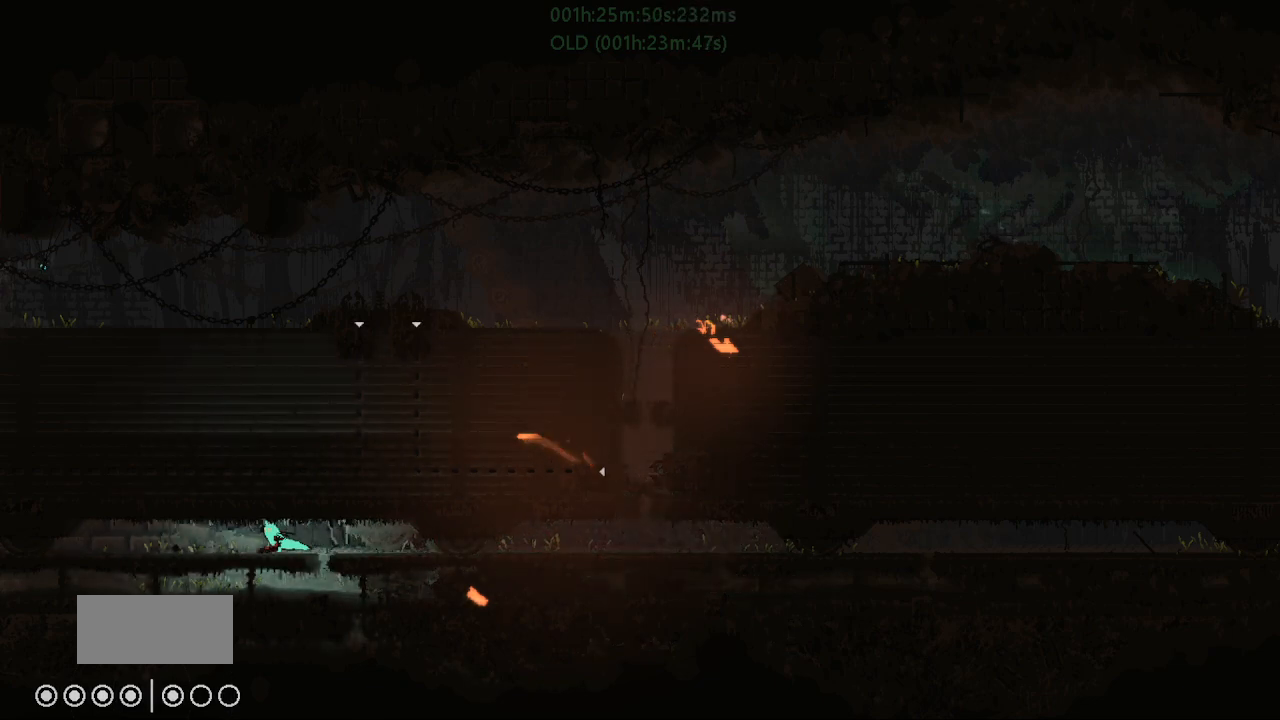
{"keys": ["left"], "events": []}
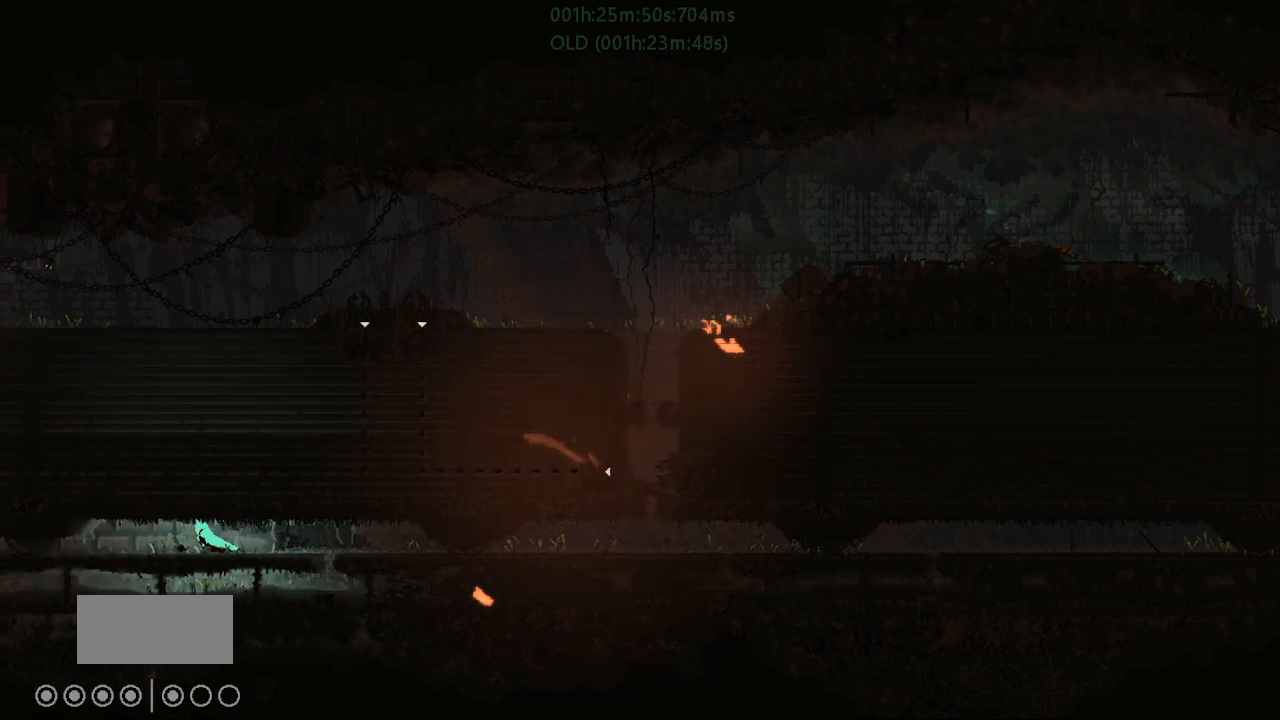
{"keys": ["left"], "events": [[167, "down", "down"], [183, "j", "down"], [333, "down", "up"], [333, "j", "up"]]}
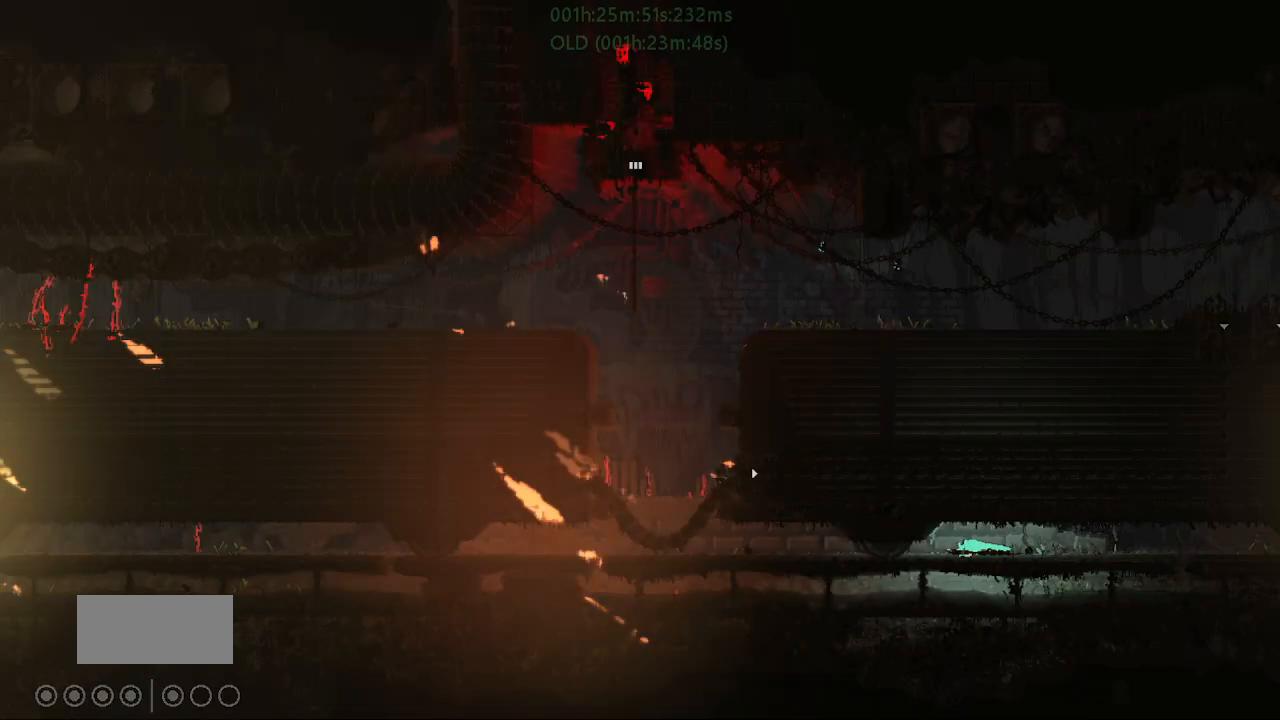
{"keys": ["left"], "events": [[217, "j", "down"], [333, "j", "up"]]}
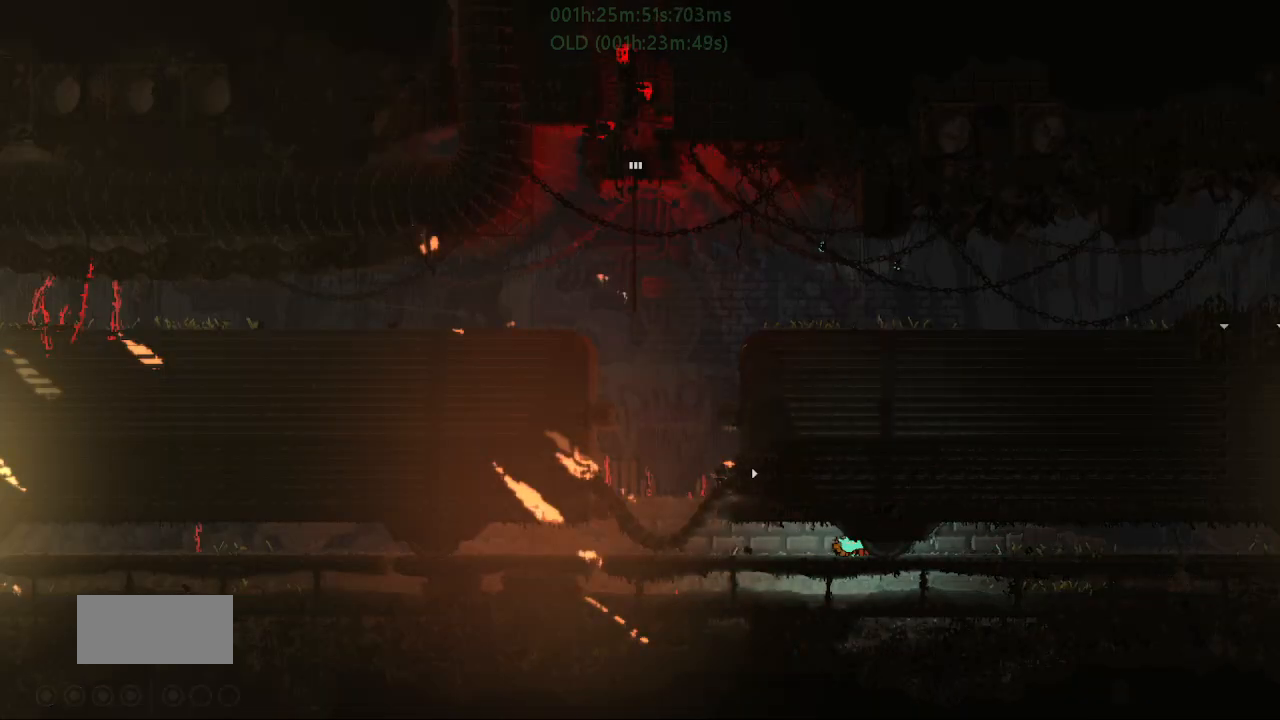
{"keys": ["down", "left"], "events": [[67, "up", "down"], [167, "up", "up"], [467, "down", "down"]]}
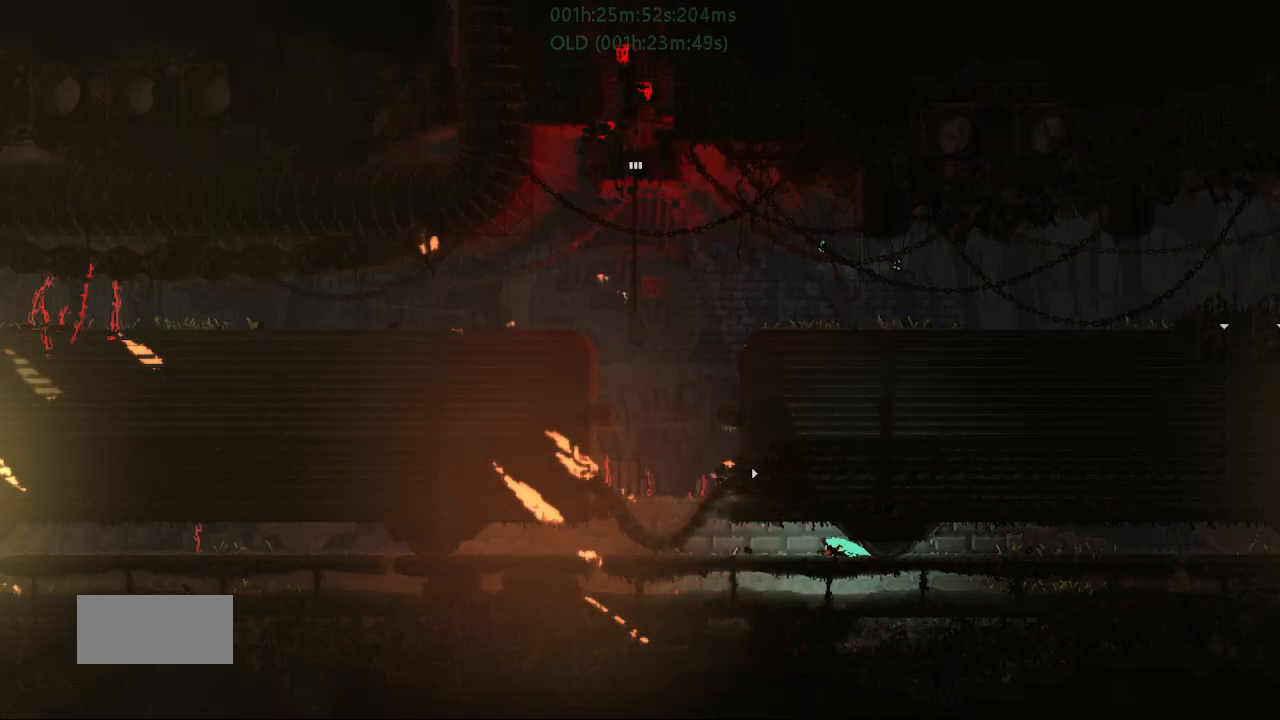
{"keys": ["up"], "events": [[133, "g", "down"], [217, "down", "up"], [267, "g", "up"], [333, "up", "down"], [417, "left", "up"]]}
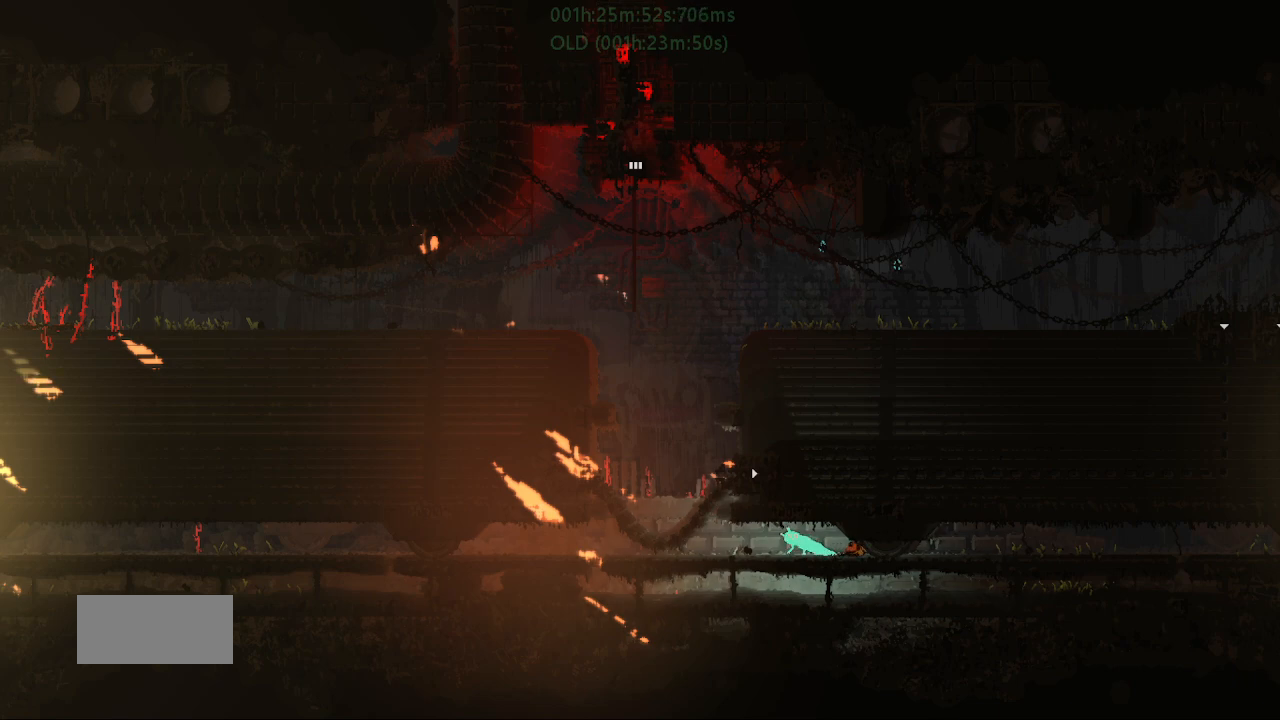
{"keys": ["left"], "events": [[17, "up", "up"], [83, "right", "down"], [283, "right", "up"], [483, "left", "down"]]}